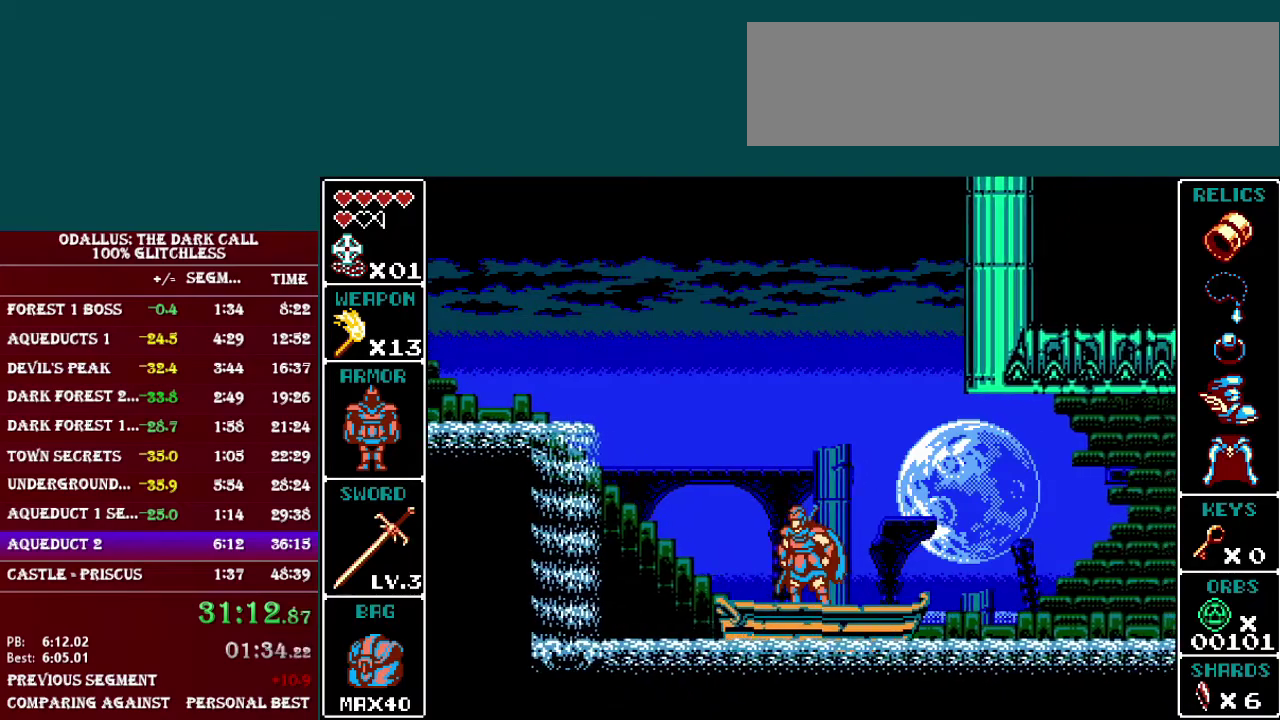
Gameplay with a controller (Nintendo layout); each line is a JSON object with the inputs held at the frame after it. "events" lists button and stick changes between this image and that frame as [ms after this image, input, new state], when the widget could be followed in between. Not read: L3 R3.
{"buttons": ["DPAD_RIGHT"], "events": [[100, "DPAD_LEFT", "down"], [200, "DPAD_LEFT", "up"], [500, "DPAD_RIGHT", "down"]]}
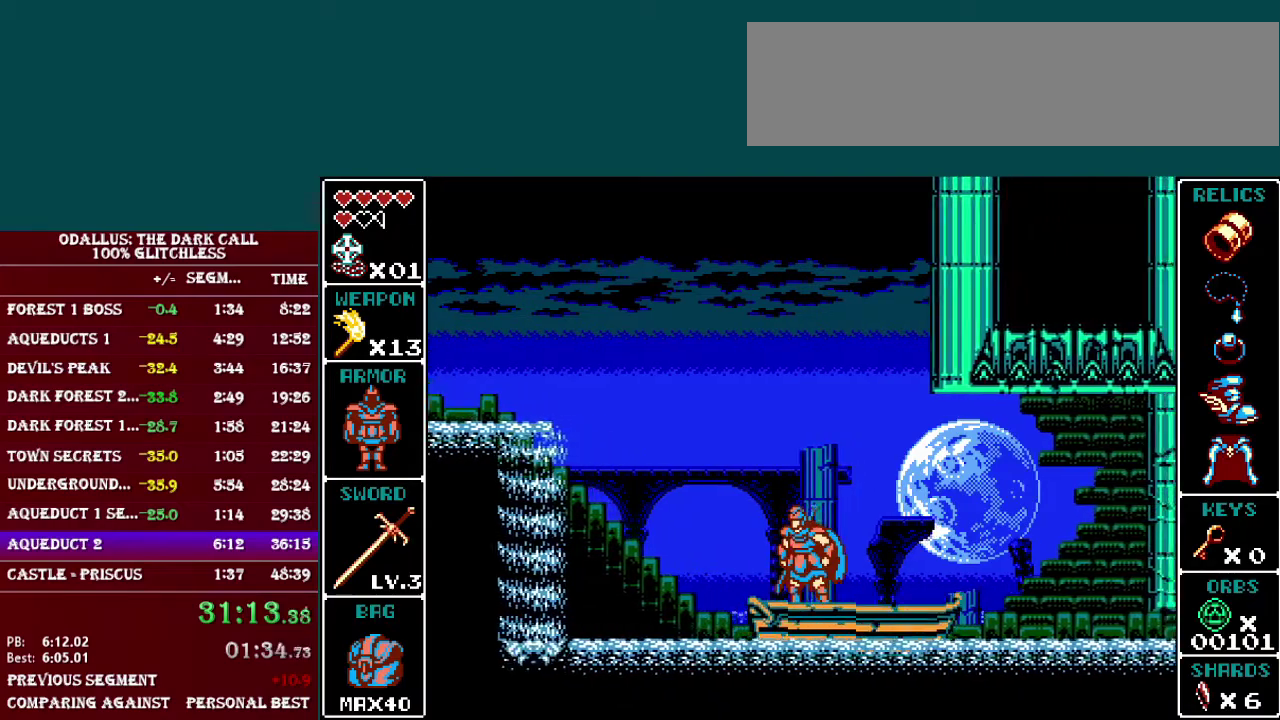
{"buttons": [], "events": [[50, "DPAD_RIGHT", "up"], [367, "DPAD_LEFT", "down"], [451, "DPAD_LEFT", "up"]]}
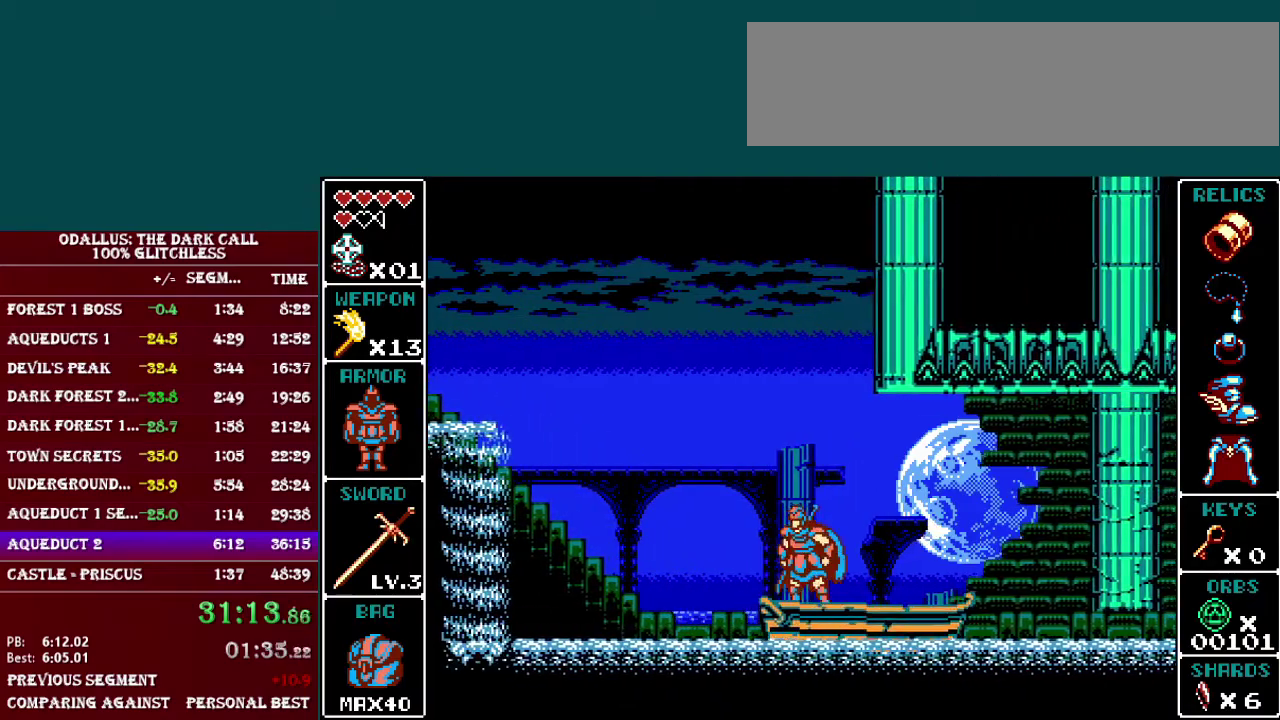
{"buttons": [], "events": [[100, "DPAD_RIGHT", "down"], [150, "DPAD_RIGHT", "up"]]}
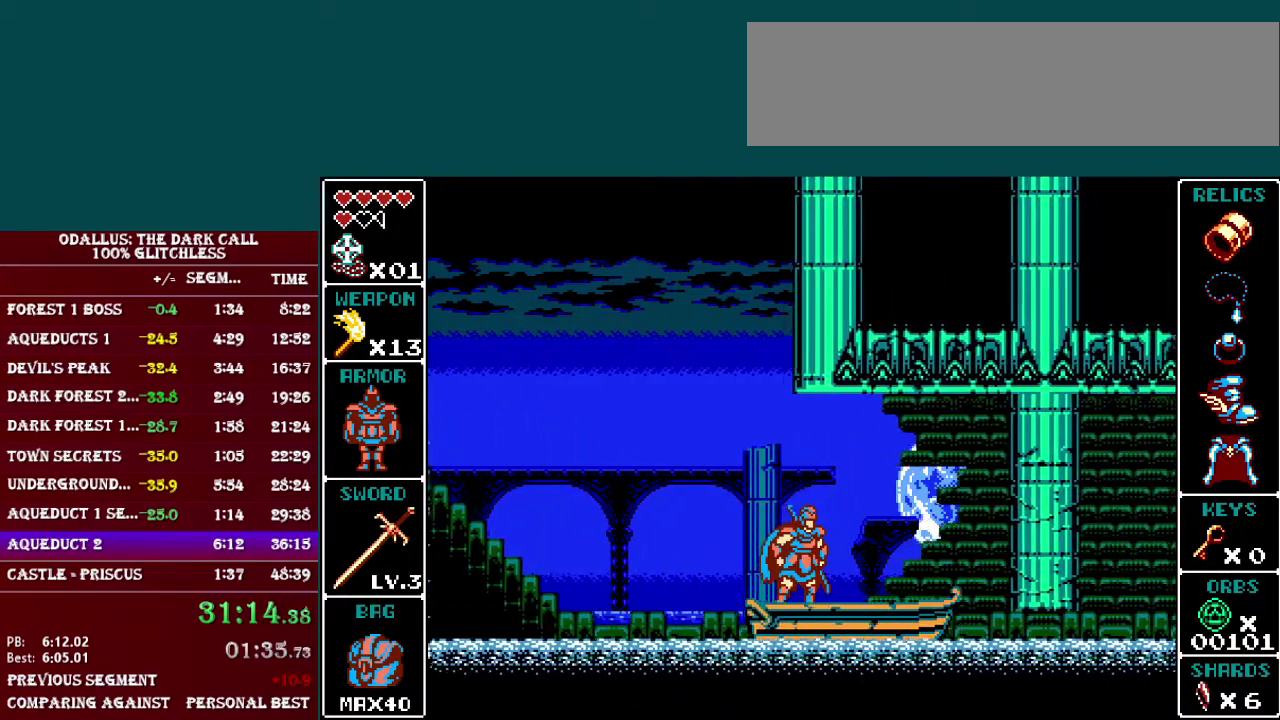
{"buttons": [], "events": []}
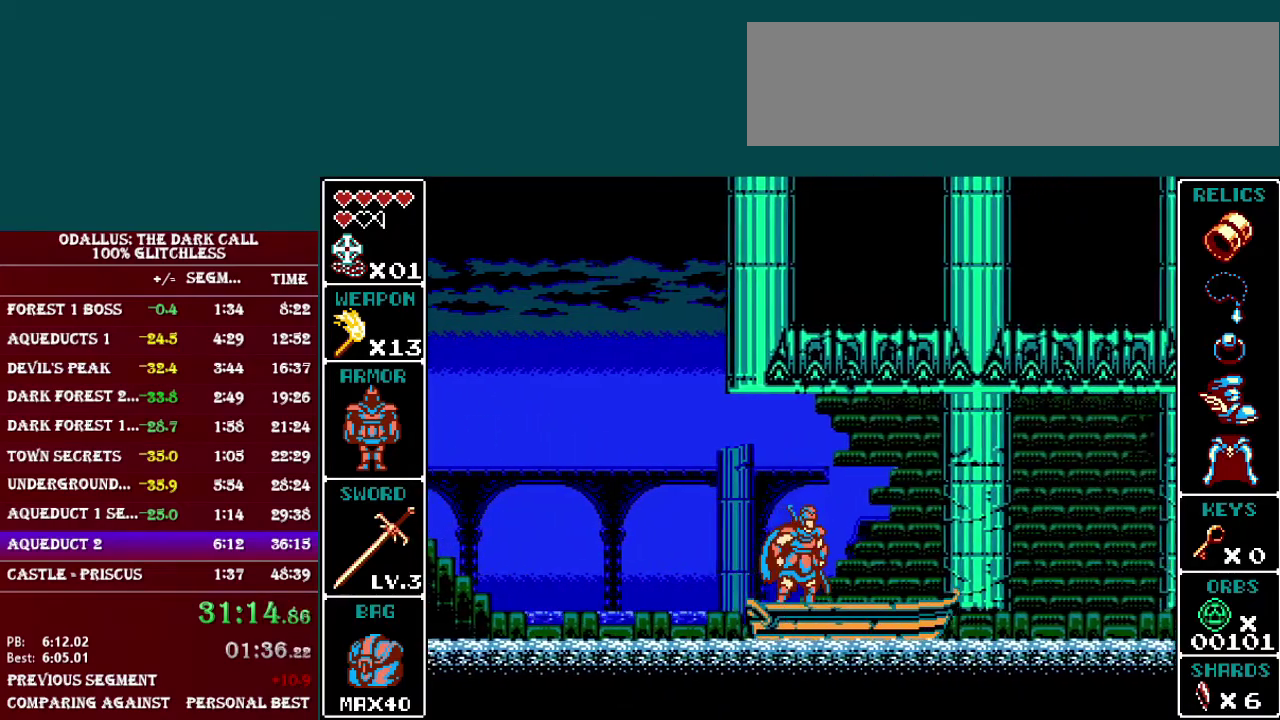
{"buttons": ["Y"], "events": [[200, "Y", "down"], [300, "Y", "up"], [500, "Y", "down"]]}
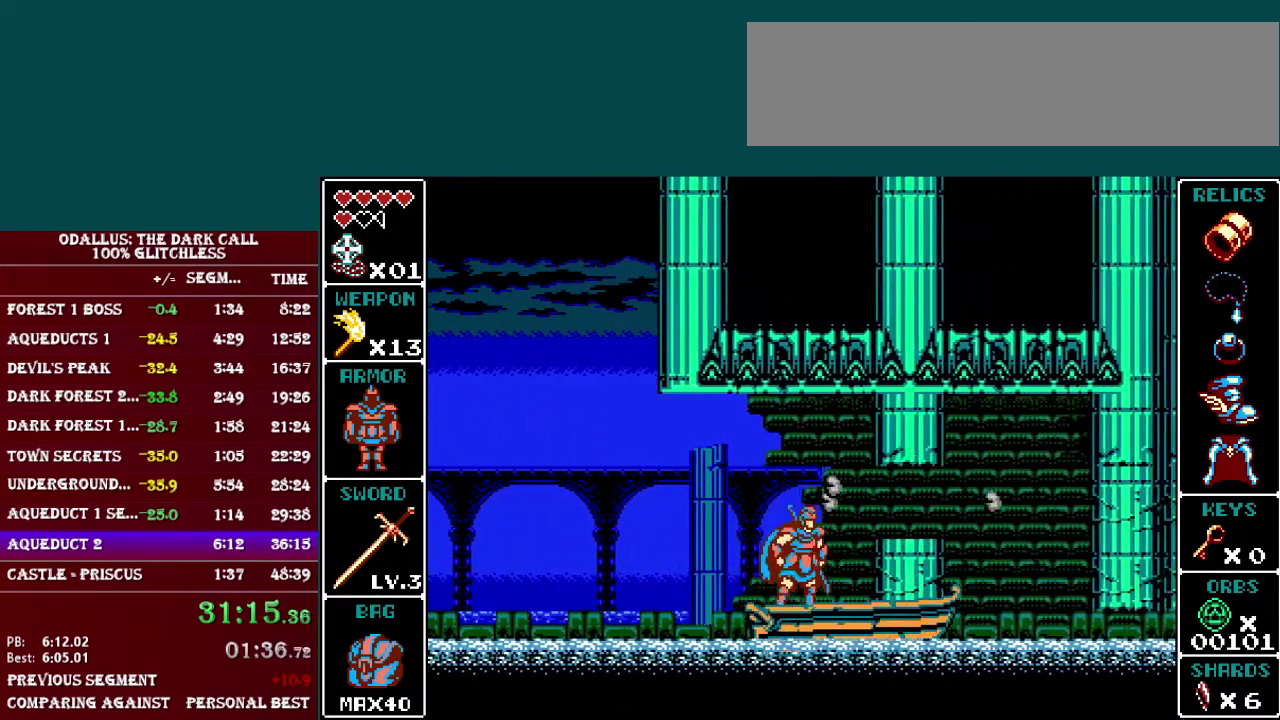
{"buttons": [], "events": [[100, "Y", "up"]]}
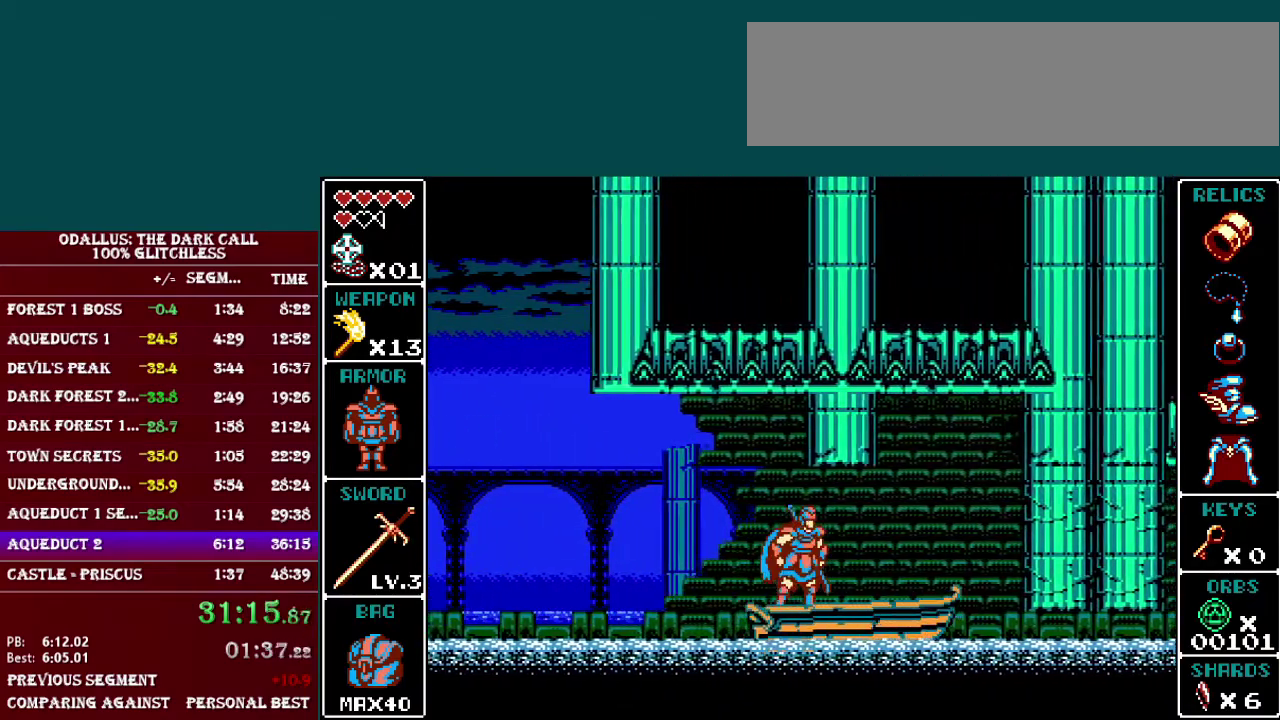
{"buttons": [], "events": []}
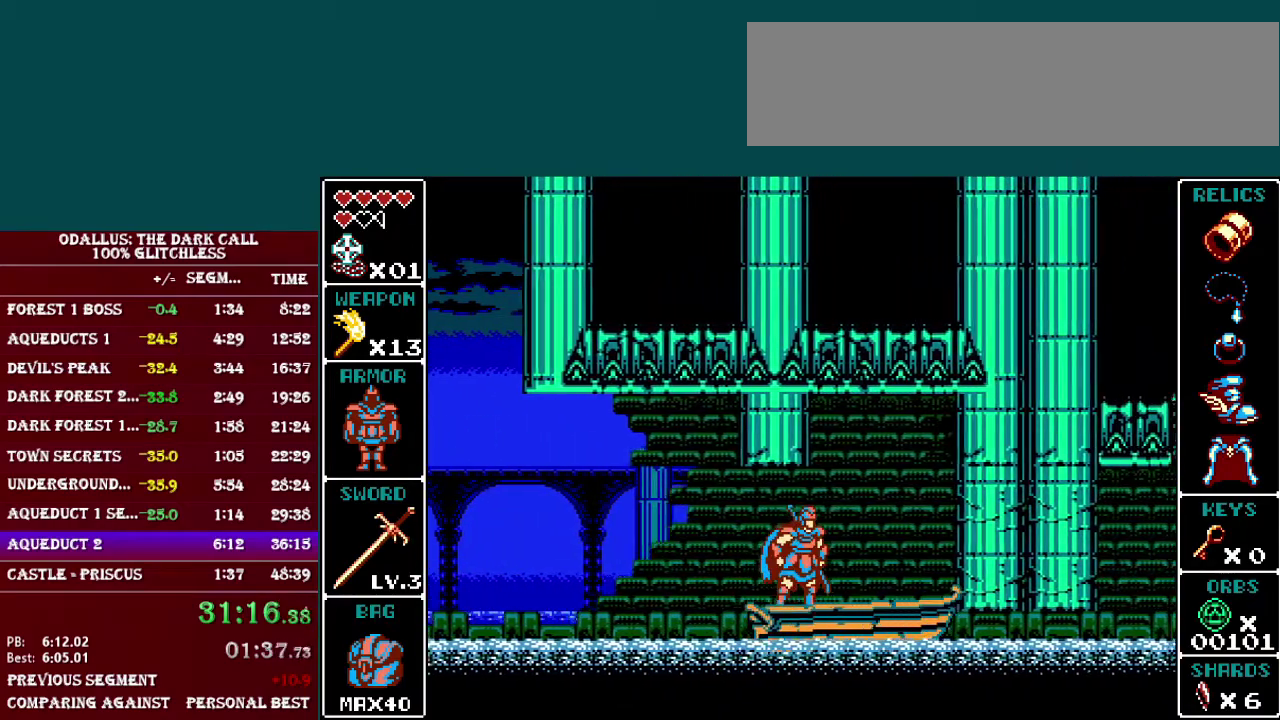
{"buttons": ["Y"], "events": [[401, "Y", "down"]]}
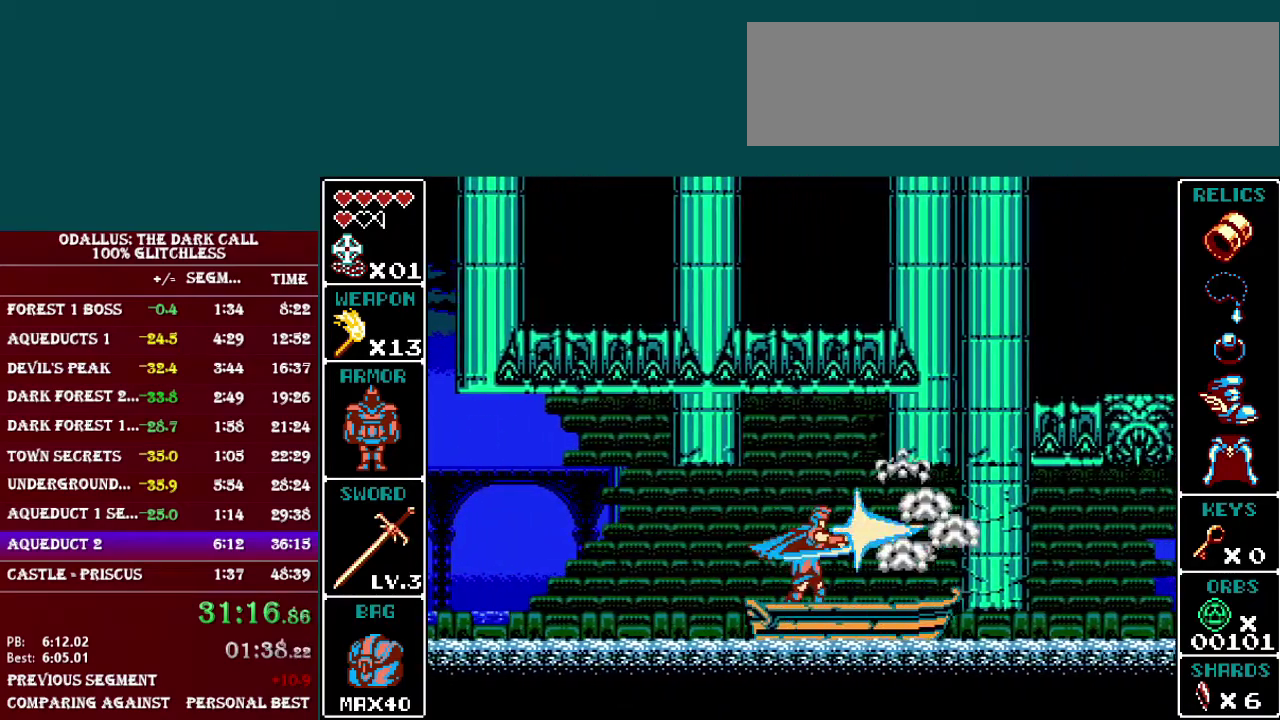
{"buttons": [], "events": [[50, "Y", "up"], [200, "Y", "down"], [350, "Y", "up"]]}
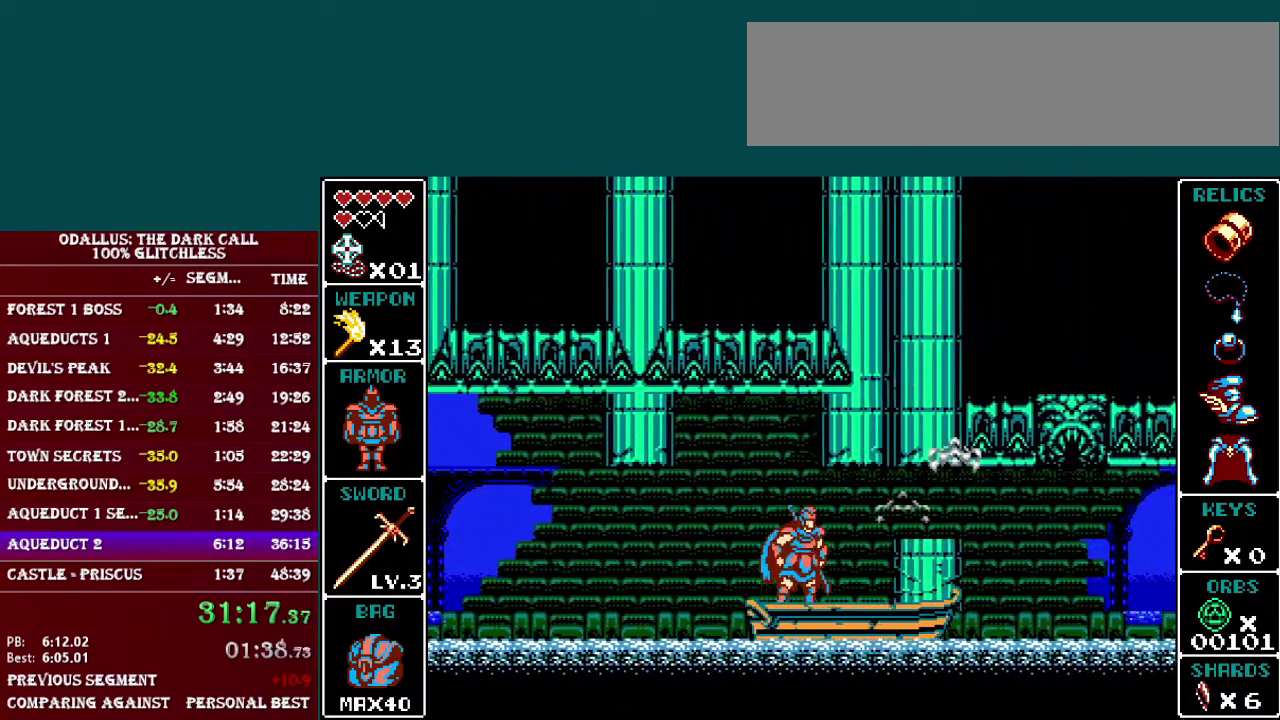
{"buttons": [], "events": [[117, "Y", "down"], [217, "Y", "up"]]}
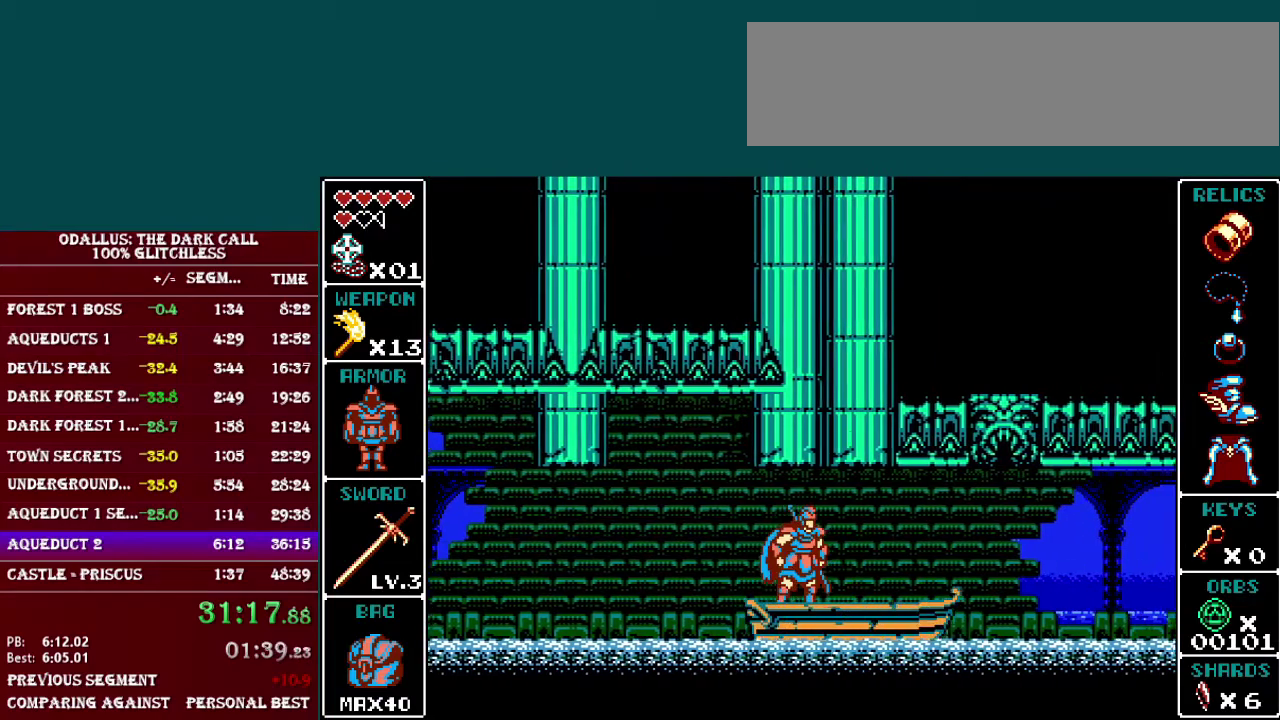
{"buttons": [], "events": []}
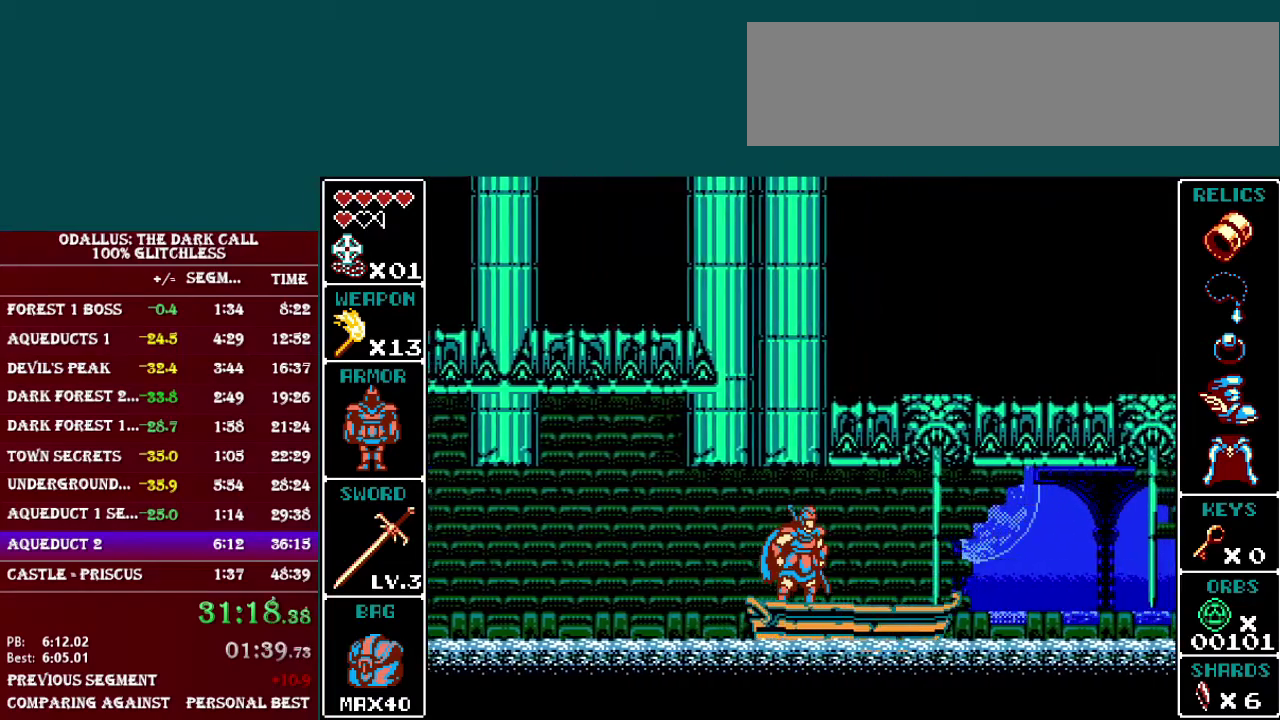
{"buttons": ["DPAD_RIGHT"], "events": [[401, "DPAD_RIGHT", "down"]]}
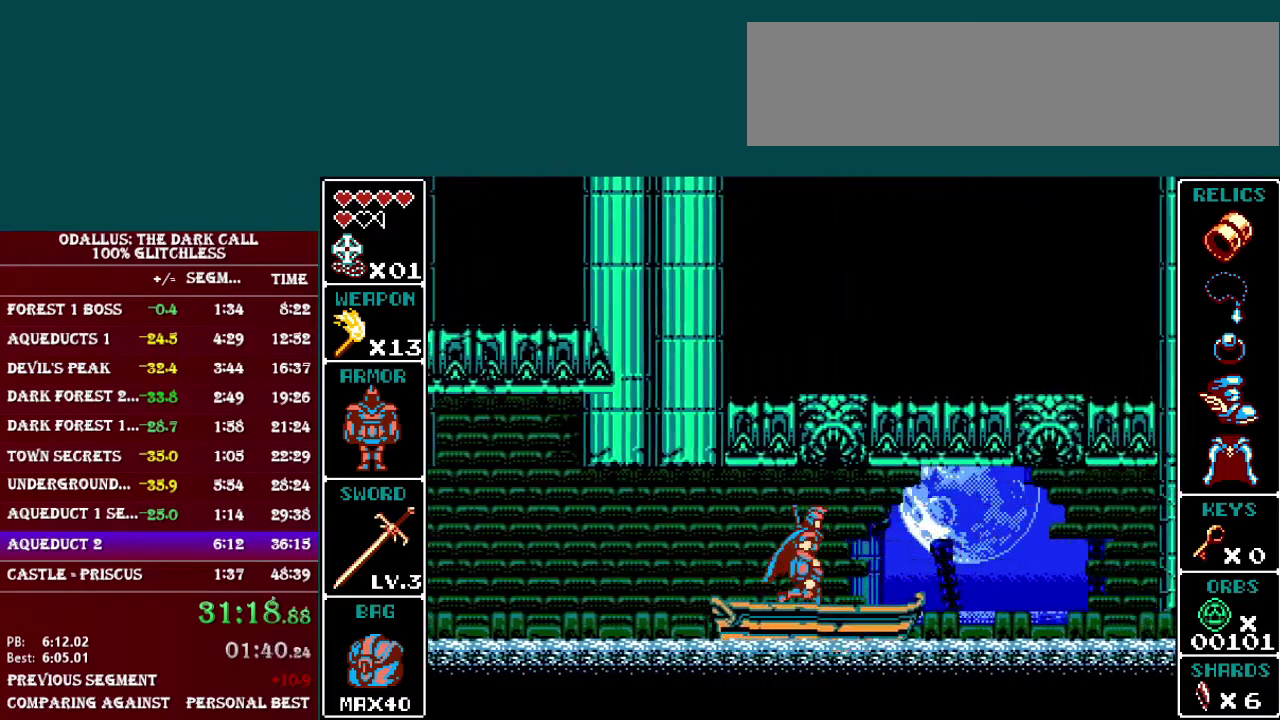
{"buttons": [], "events": [[117, "DPAD_RIGHT", "up"]]}
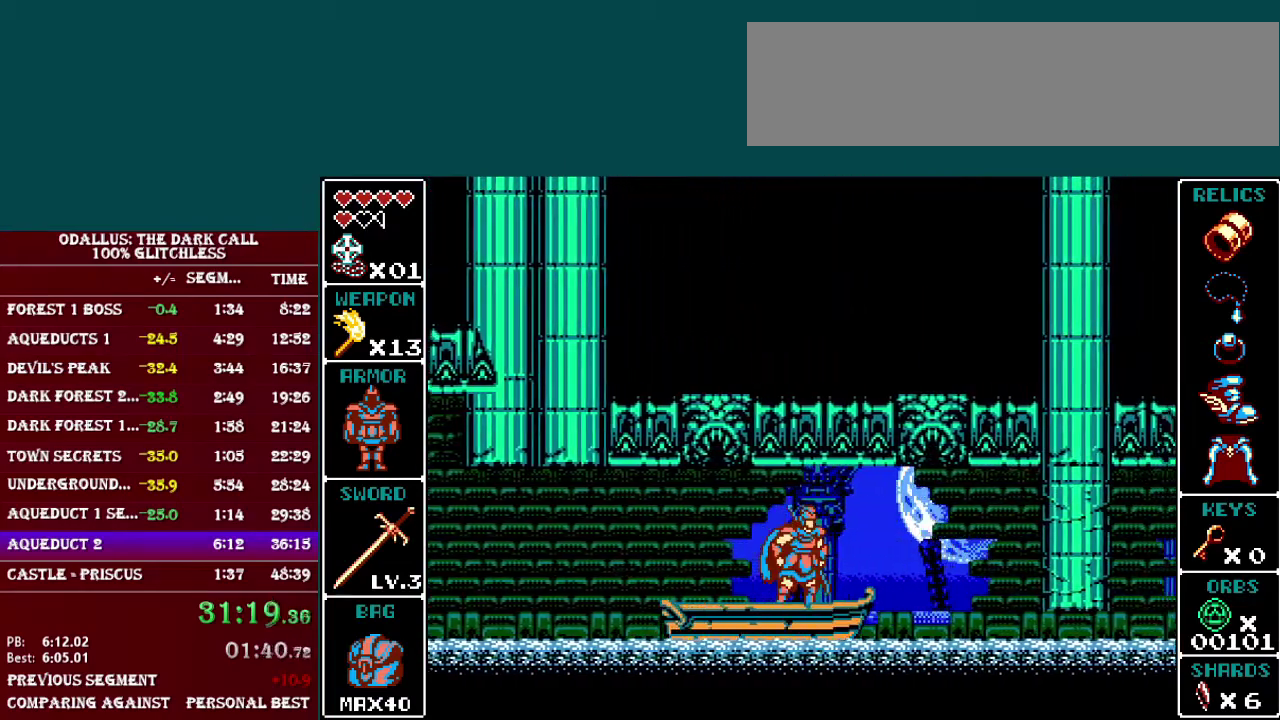
{"buttons": ["DPAD_LEFT"], "events": [[50, "DPAD_LEFT", "down"], [200, "DPAD_LEFT", "up"], [417, "DPAD_LEFT", "down"]]}
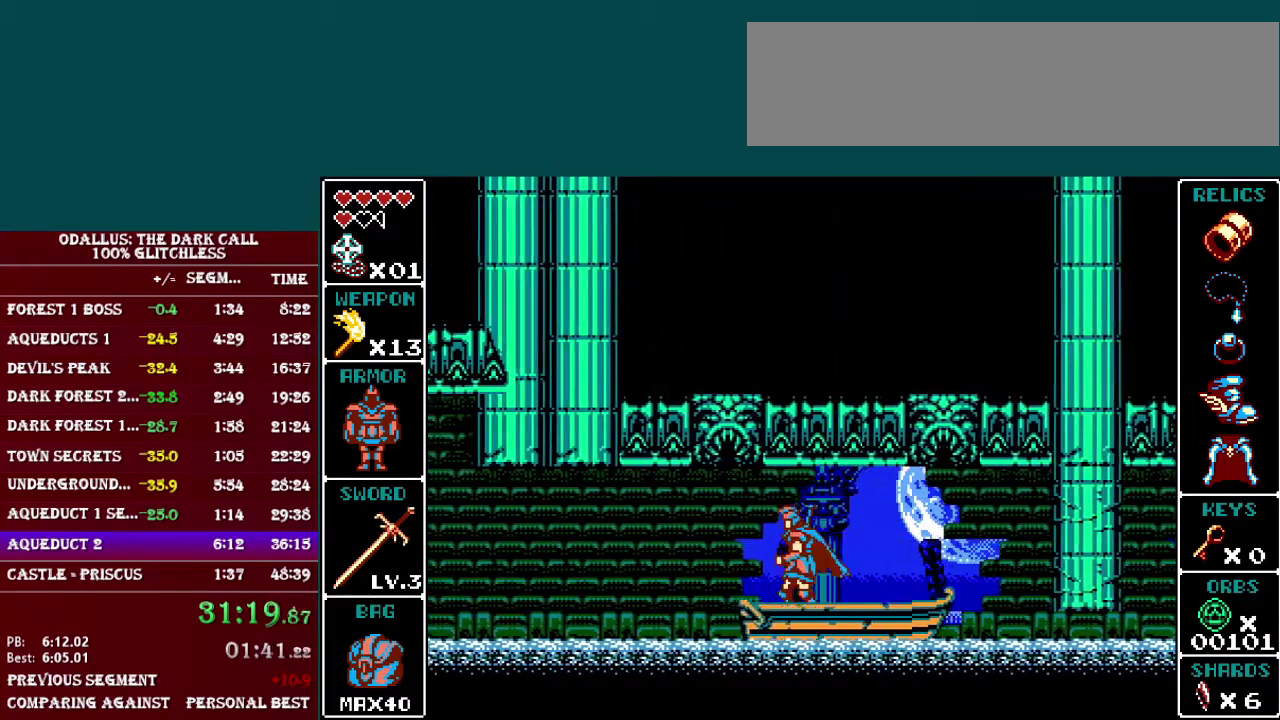
{"buttons": [], "events": [[50, "DPAD_LEFT", "up"]]}
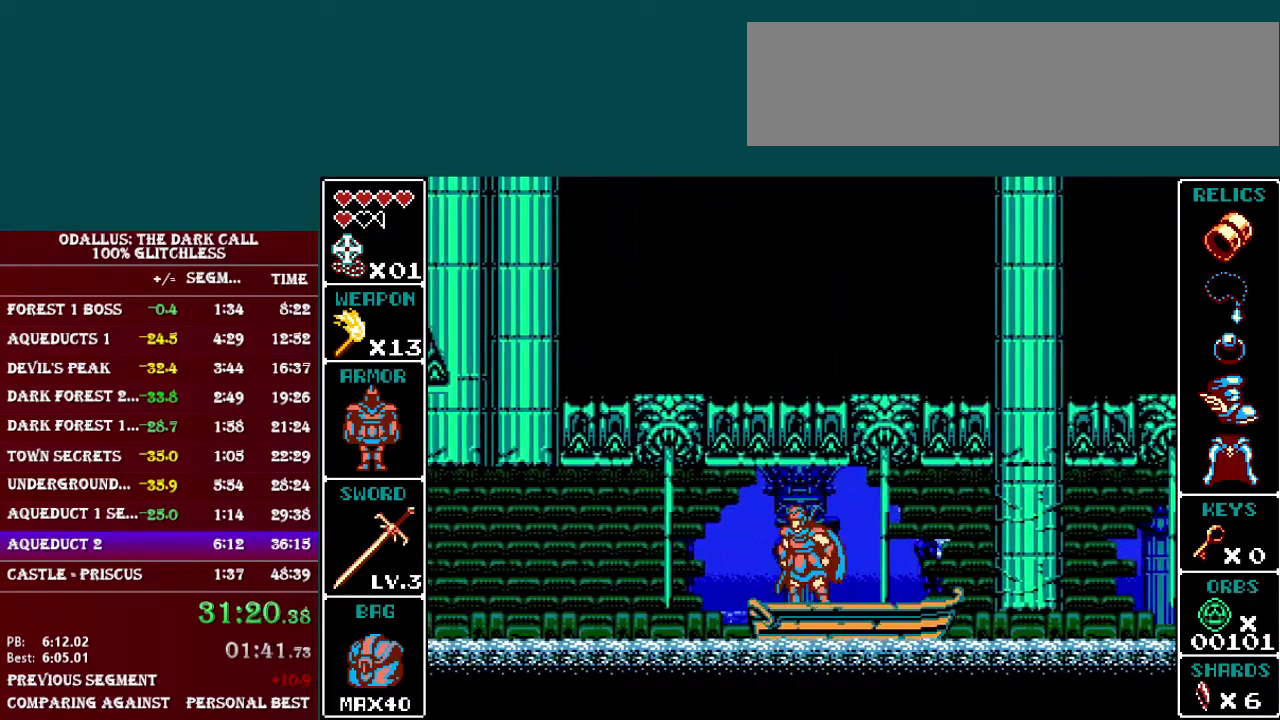
{"buttons": ["Y"], "events": [[267, "DPAD_RIGHT", "down"], [417, "DPAD_RIGHT", "up"], [451, "Y", "down"]]}
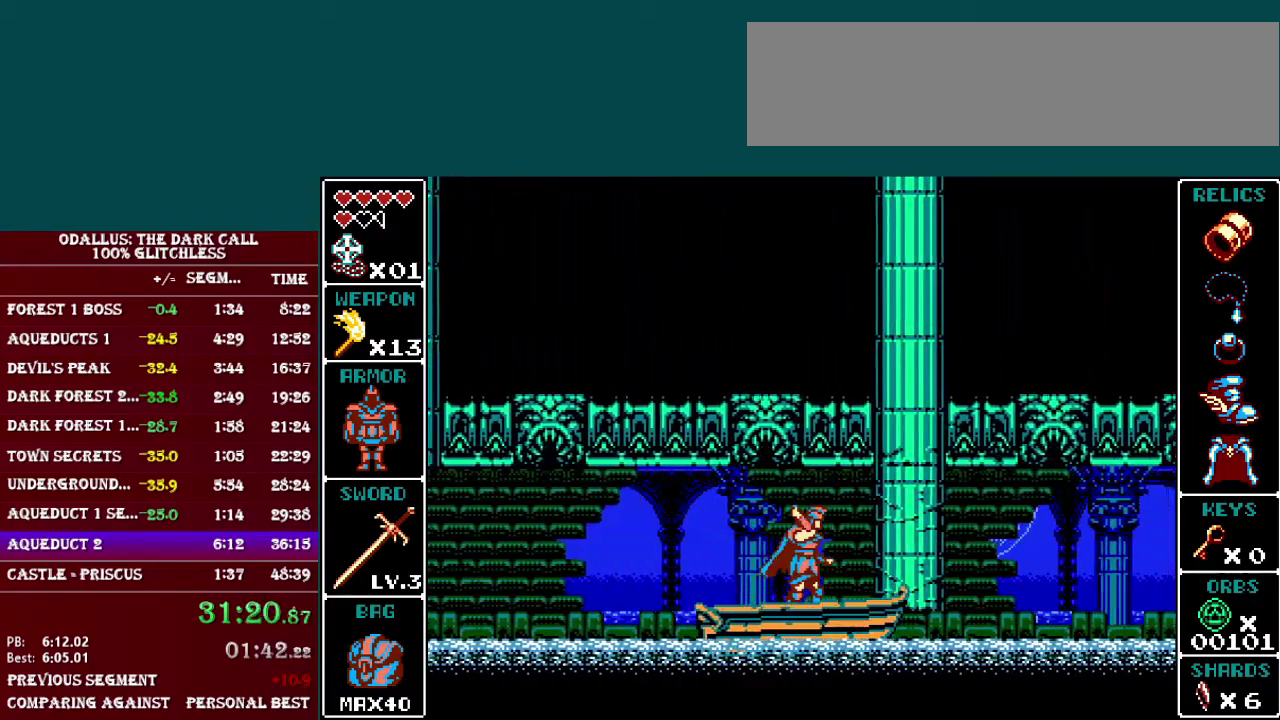
{"buttons": [], "events": [[100, "Y", "up"]]}
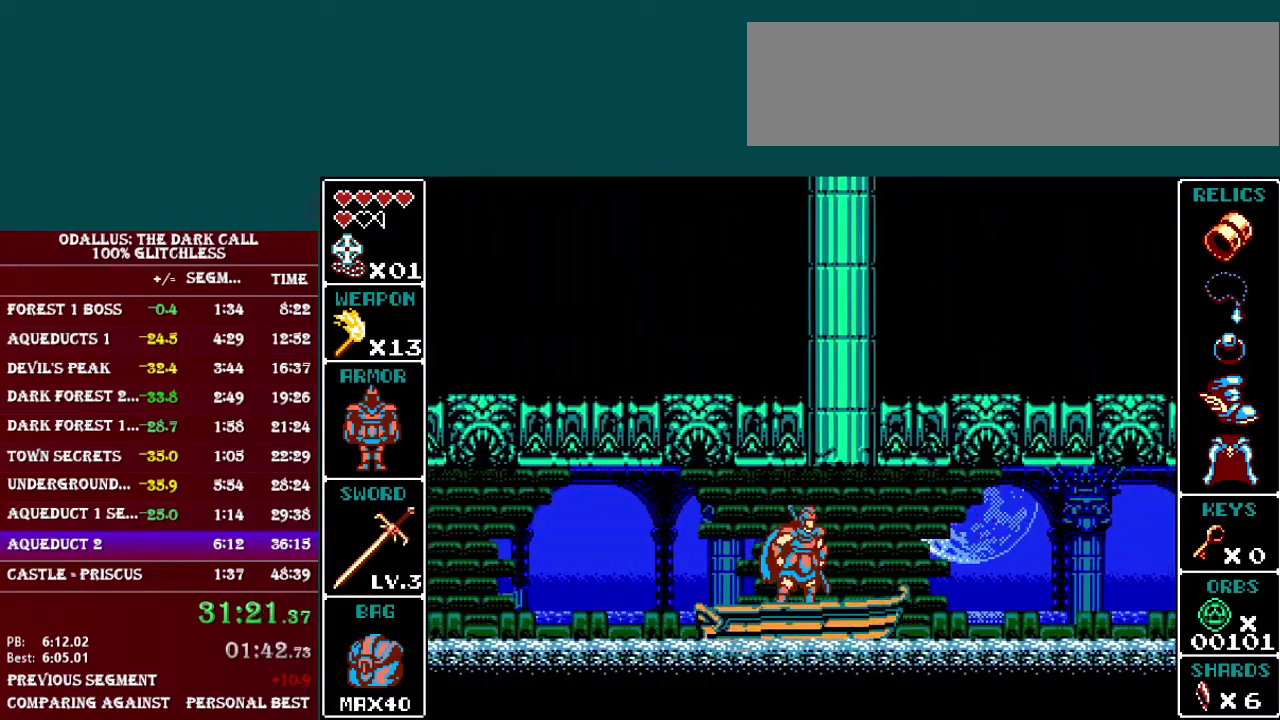
{"buttons": ["DPAD_LEFT"], "events": [[417, "DPAD_LEFT", "down"]]}
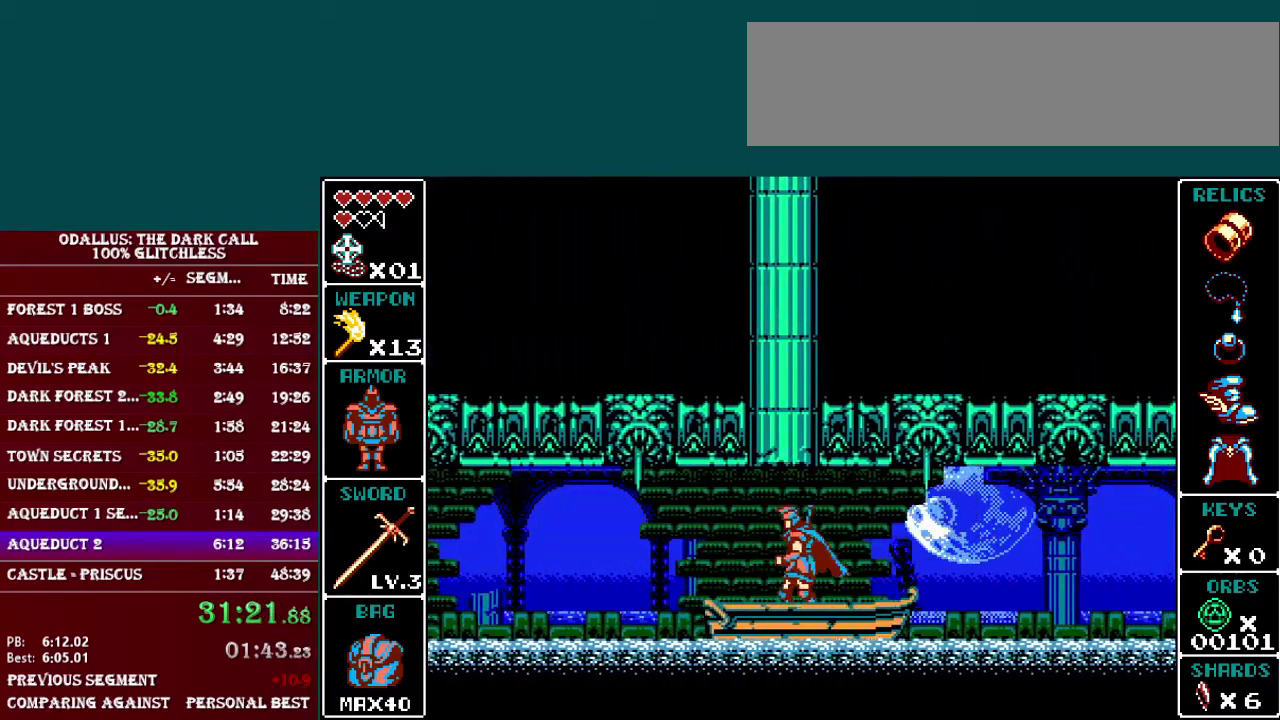
{"buttons": [], "events": [[50, "DPAD_LEFT", "up"]]}